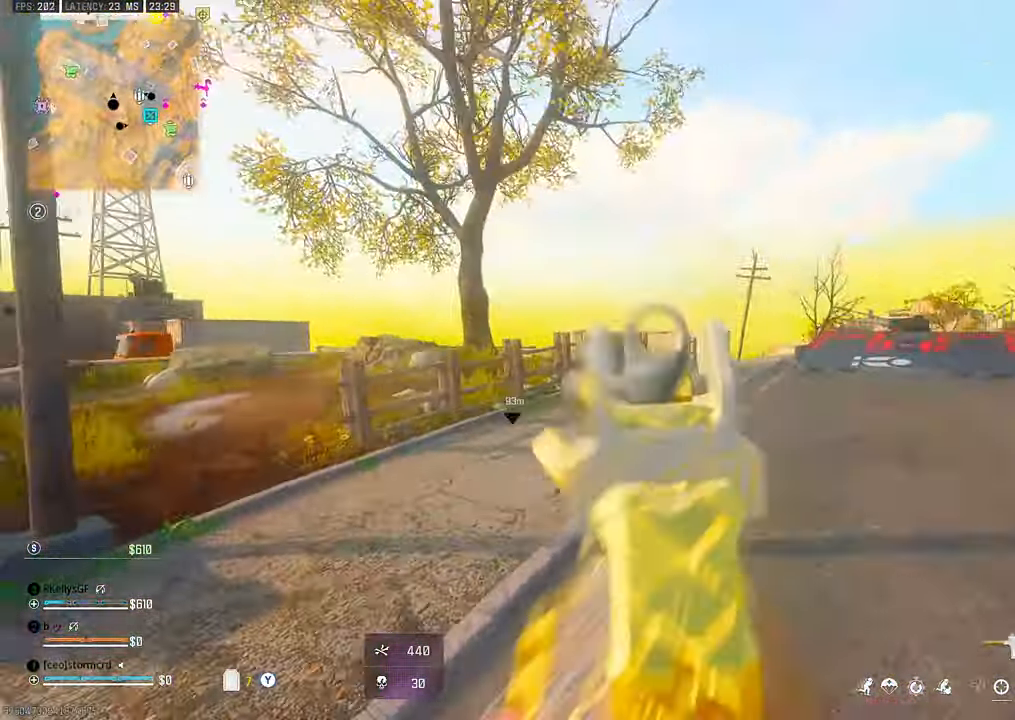
Gameplay with a controller (PlayStation layout); each line is a JSON object with the inputs held at the frame after it (dt_ms = milliseconds from this image to that frame). "events" lists button and stick changes between this image and that frame as [ms after this image, input, new state], when the widget could be followed in between. Not read: L1 other_buttons.
{"dt_ms": 1000, "buttons": [], "left_stick": "up", "right_stick": "left"}
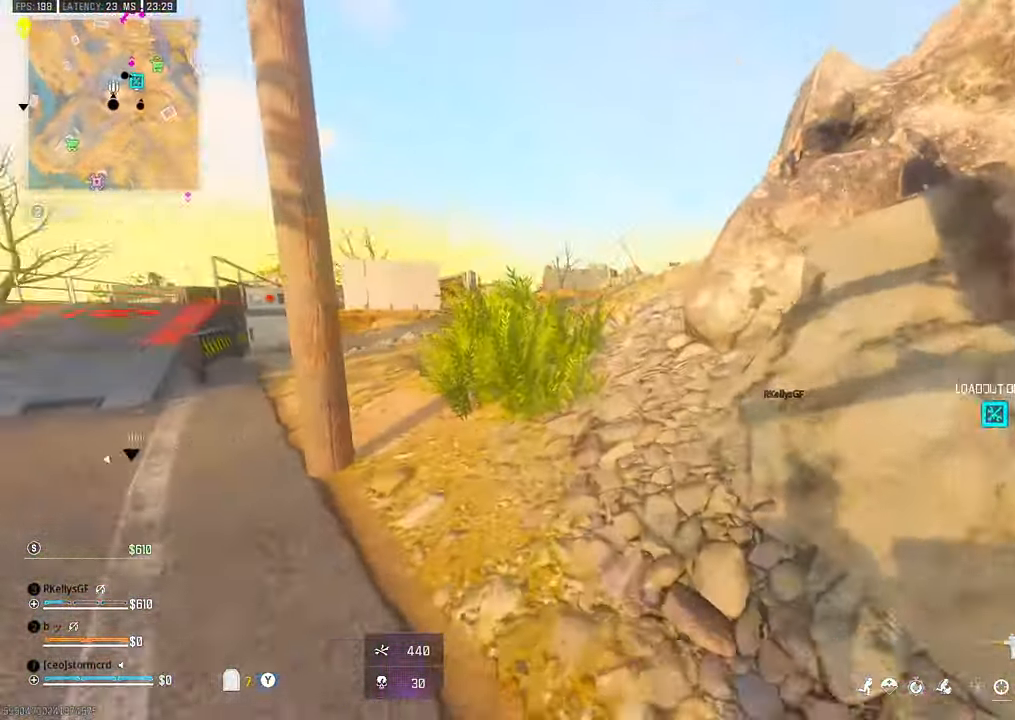
{"dt_ms": 500, "buttons": [], "left_stick": "up", "right_stick": "center", "events": [[34, "right_stick", "center"], [84, "right_stick", "right"], [100, "CROSS", "down"], [150, "right_stick", "center"], [167, "CROSS", "up"]]}
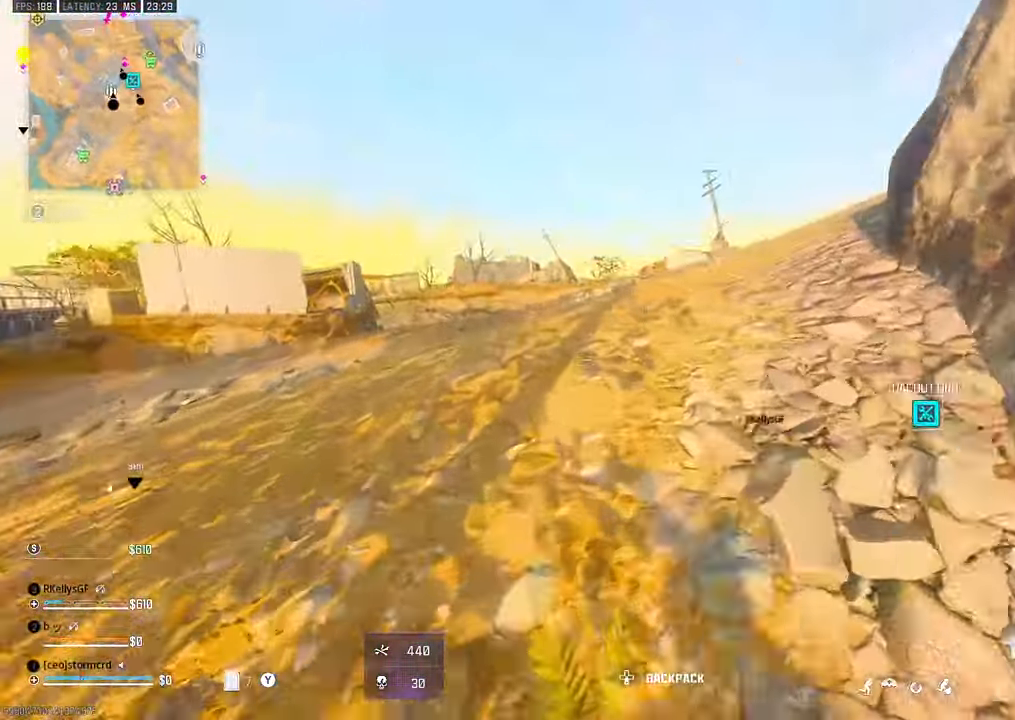
{"dt_ms": 1000, "buttons": [], "left_stick": "left", "right_stick": "center", "events": [[350, "left_stick", "down-right"], [850, "left_stick", "center"], [933, "left_stick", "left"]]}
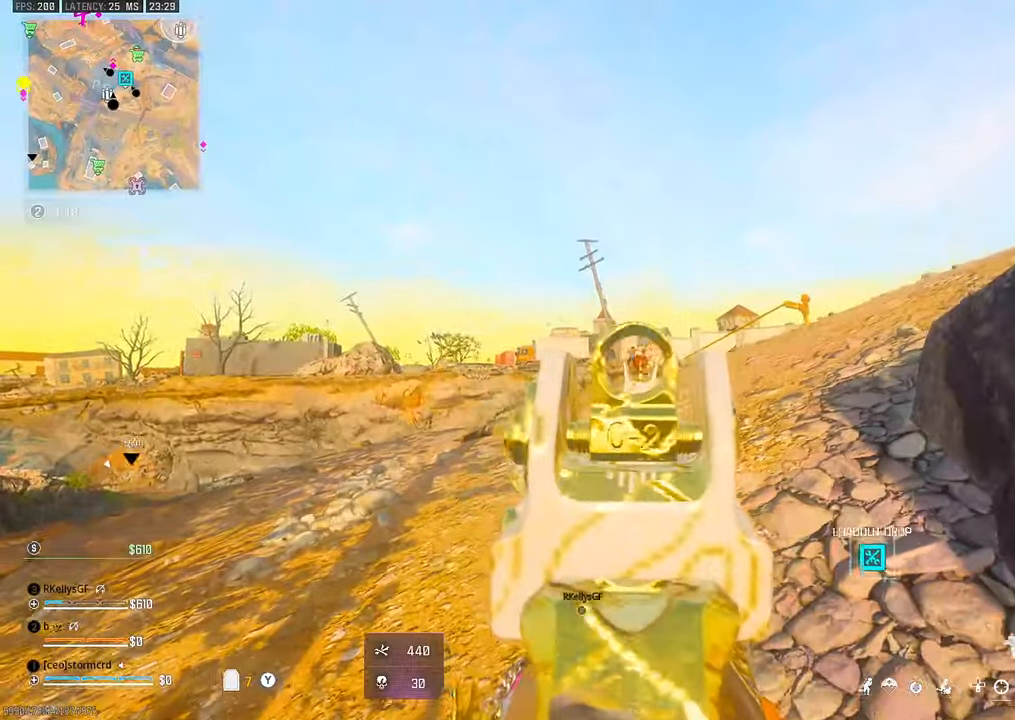
{"dt_ms": 500, "buttons": [], "left_stick": "center", "right_stick": "center", "events": [[33, "left_stick", "up"], [183, "left_stick", "left"], [200, "CIRCLE", "down"], [283, "CIRCLE", "up"], [283, "left_stick", "up-right"], [383, "CROSS", "down"], [400, "left_stick", "up-left"], [483, "CROSS", "up"], [500, "left_stick", "center"]]}
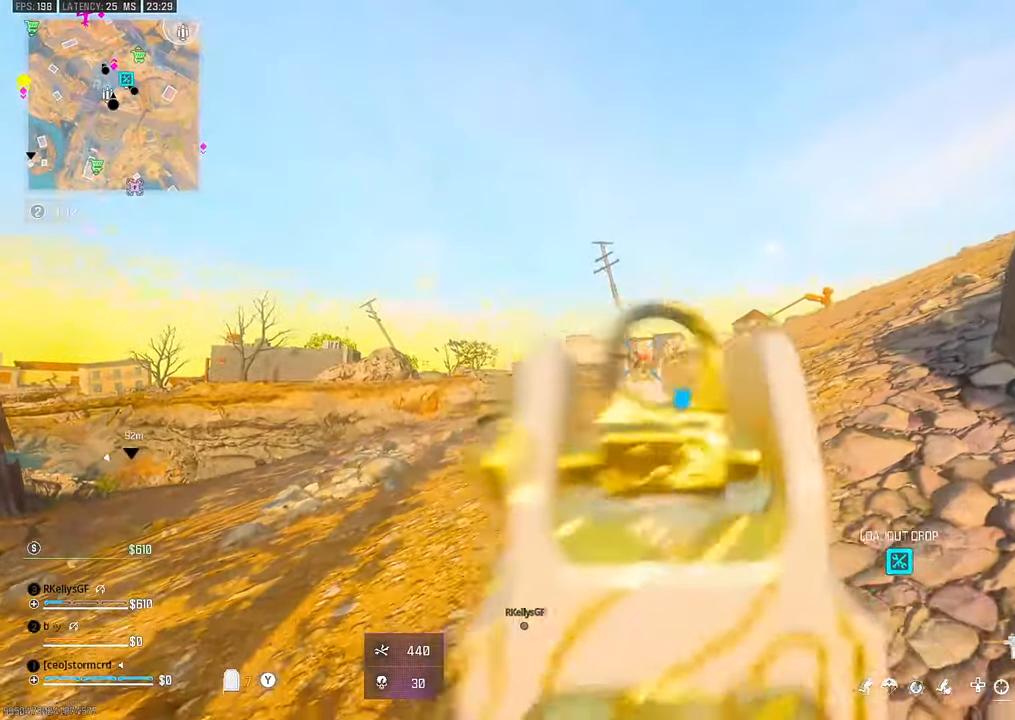
{"dt_ms": 500, "buttons": [], "left_stick": "up-right", "right_stick": "center", "events": [[33, "left_stick", "up-right"], [150, "left_stick", "center"], [300, "left_stick", "left"], [450, "left_stick", "up-right"]]}
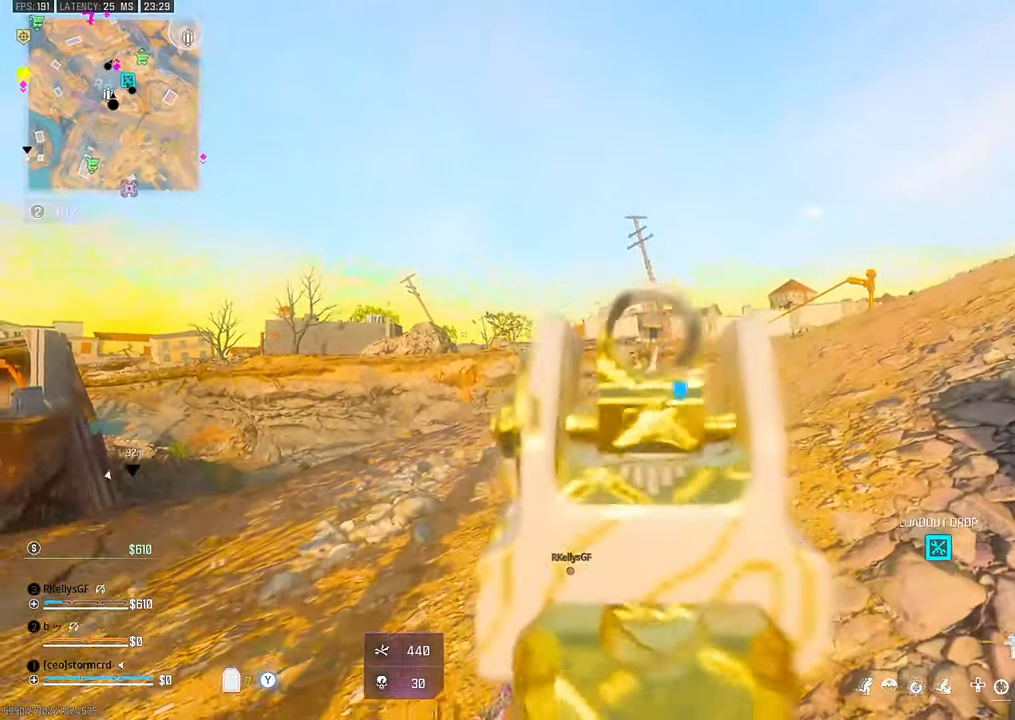
{"dt_ms": 1000, "buttons": [], "left_stick": "up-right", "right_stick": "center", "events": [[83, "left_stick", "left"], [183, "left_stick", "up-right"], [250, "left_stick", "up"], [383, "right_stick", "right"], [483, "right_stick", "up"], [500, "left_stick", "left"], [533, "right_stick", "center"], [583, "left_stick", "down-left"], [683, "left_stick", "down-right"], [833, "left_stick", "up"], [933, "left_stick", "up-right"]]}
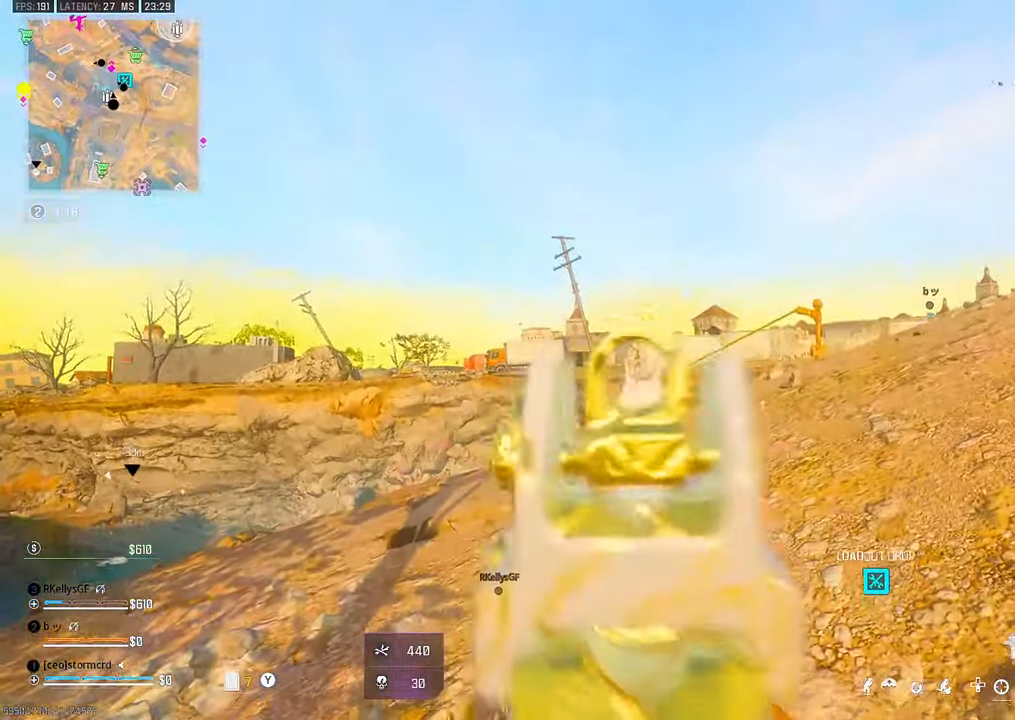
{"dt_ms": 1000, "buttons": [], "left_stick": "left", "right_stick": "center", "events": [[50, "left_stick", "left"], [133, "left_stick", "right"], [283, "left_stick", "center"], [383, "left_stick", "right"], [483, "left_stick", "center"], [533, "left_stick", "left"], [583, "left_stick", "center"], [633, "left_stick", "right"], [750, "left_stick", "center"], [833, "left_stick", "left"]]}
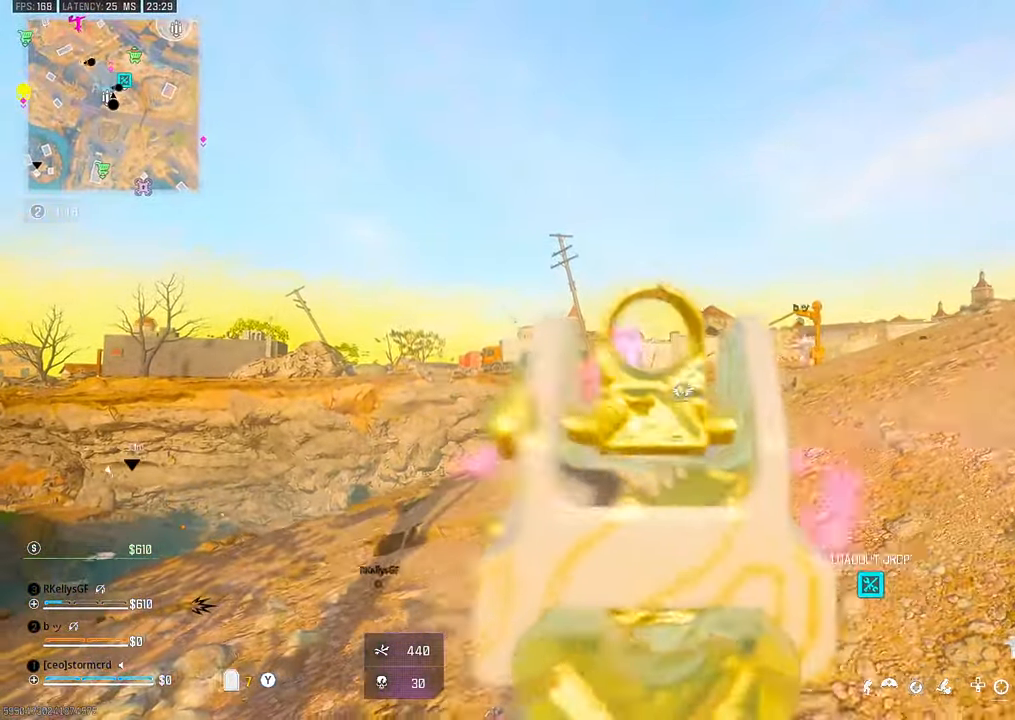
{"dt_ms": 500, "buttons": ["L3"], "left_stick": "up", "right_stick": "right", "events": [[200, "left_stick", "right"], [233, "SQUARE", "down"], [300, "SQUARE", "up"], [383, "SQUARE", "down"], [383, "left_stick", "up"], [400, "right_stick", "right"], [433, "SQUARE", "up"], [450, "L3", "down"]]}
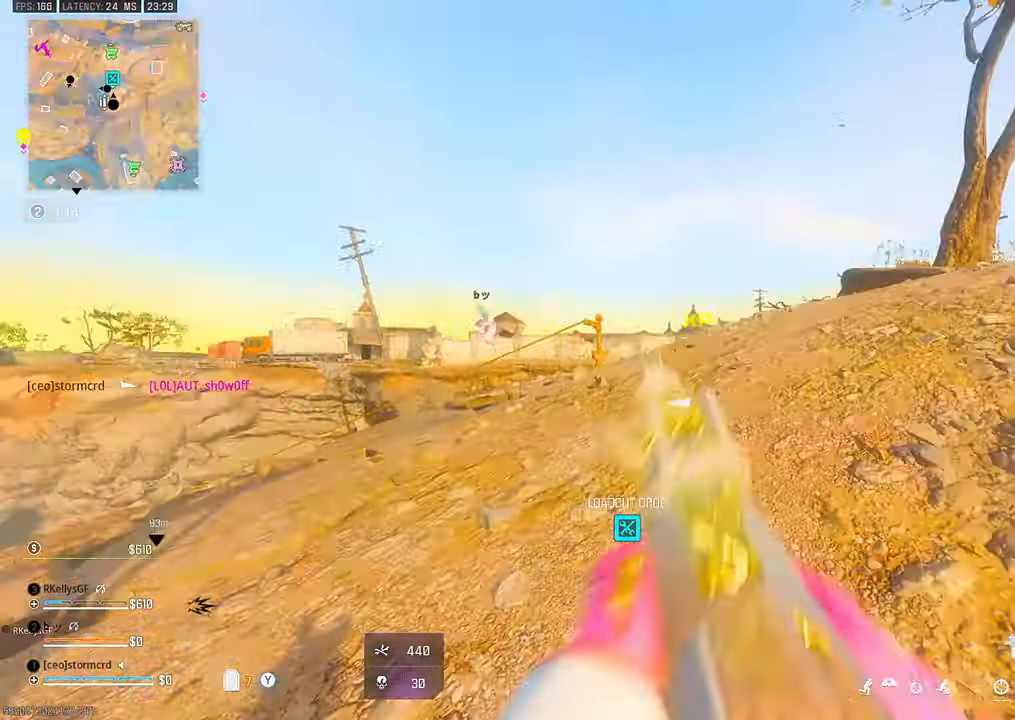
{"dt_ms": 500, "buttons": [], "left_stick": "up", "right_stick": "left", "events": [[33, "right_stick", "left"], [50, "L3", "up"], [83, "CROSS", "down"], [150, "CROSS", "up"], [150, "right_stick", "center"], [483, "right_stick", "left"]]}
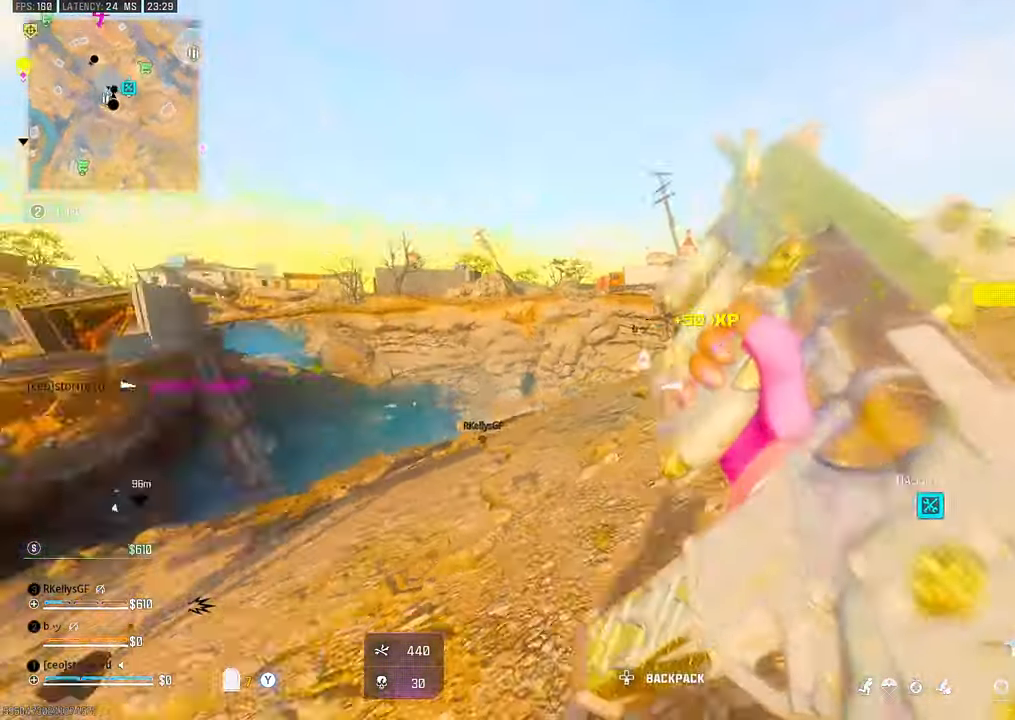
{"dt_ms": 500, "buttons": [], "left_stick": "up", "right_stick": "center", "events": [[33, "CIRCLE", "down"], [100, "CIRCLE", "up"], [133, "right_stick", "right"], [233, "CROSS", "down"], [300, "CROSS", "up"], [350, "right_stick", "center"]]}